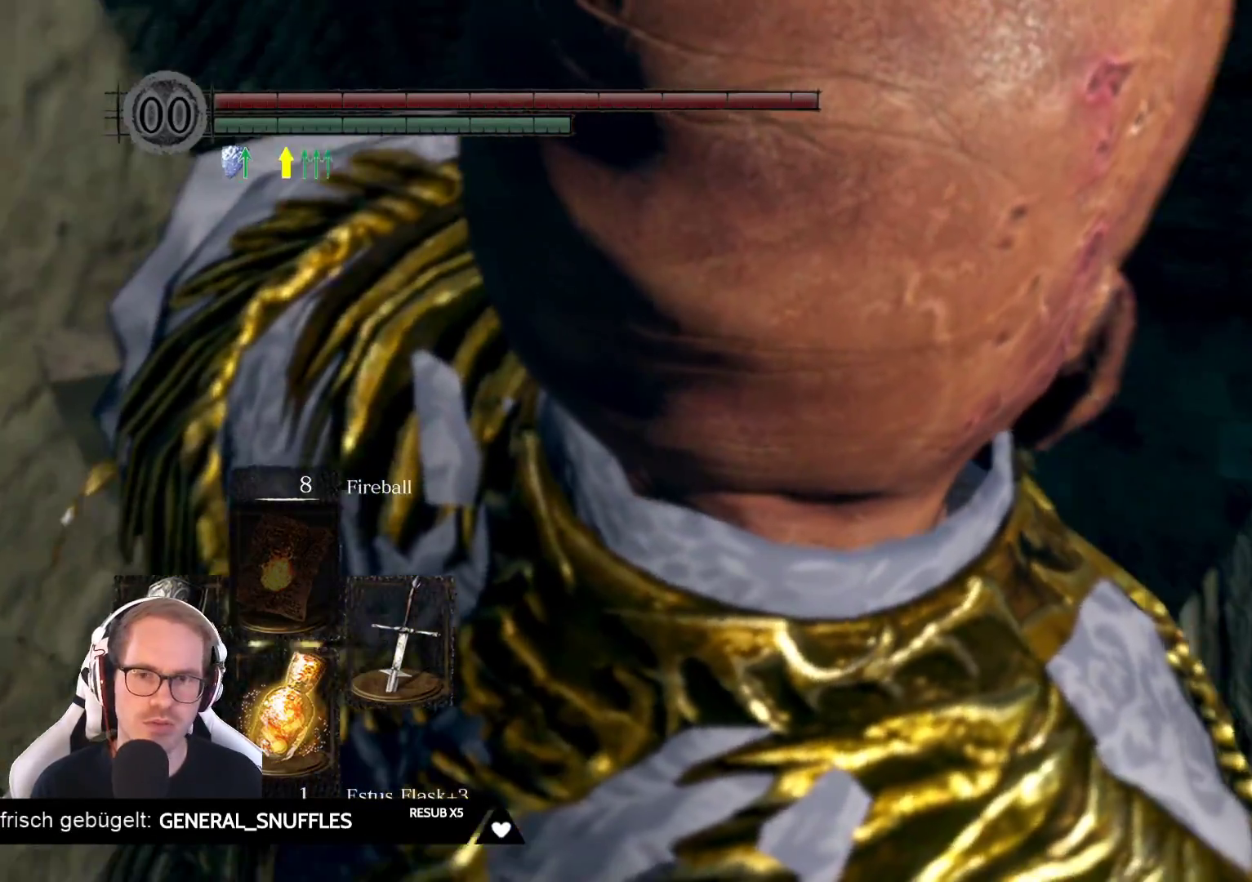
Gameplay with a controller (Xbox layout); each line is a JSON object with the inputs held at the frame after it. "events" lists button and stick changes between this image and that frame as [ms after this image, input, new state], when the widget could be followed in between. Not read: L3 START Z.
{"buttons": [], "left_stick": "up", "right_stick": "center", "events": [[33, "right_stick", "center"], [233, "left_stick", "up"]]}
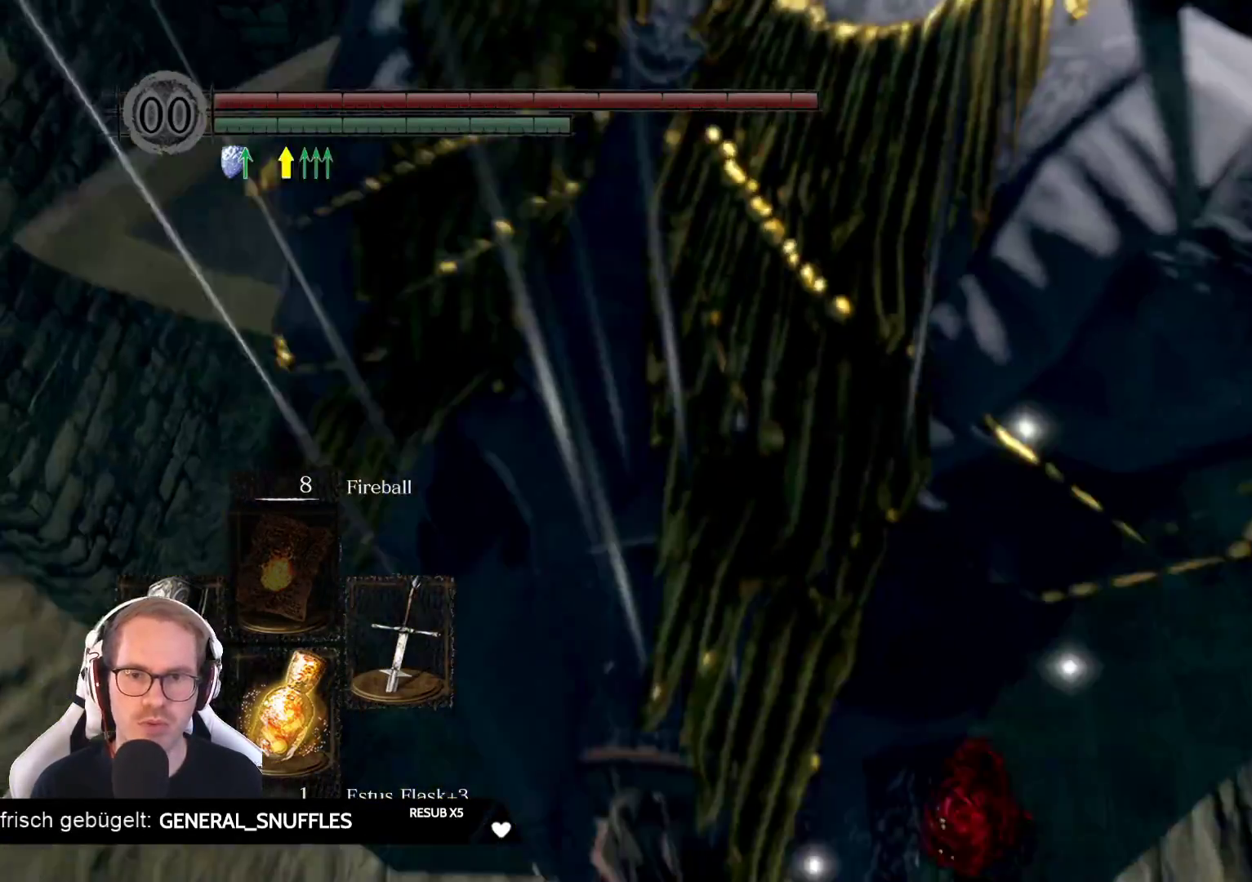
{"buttons": [], "left_stick": "up", "right_stick": "center", "events": [[300, "R1", "down"], [433, "R1", "up"]]}
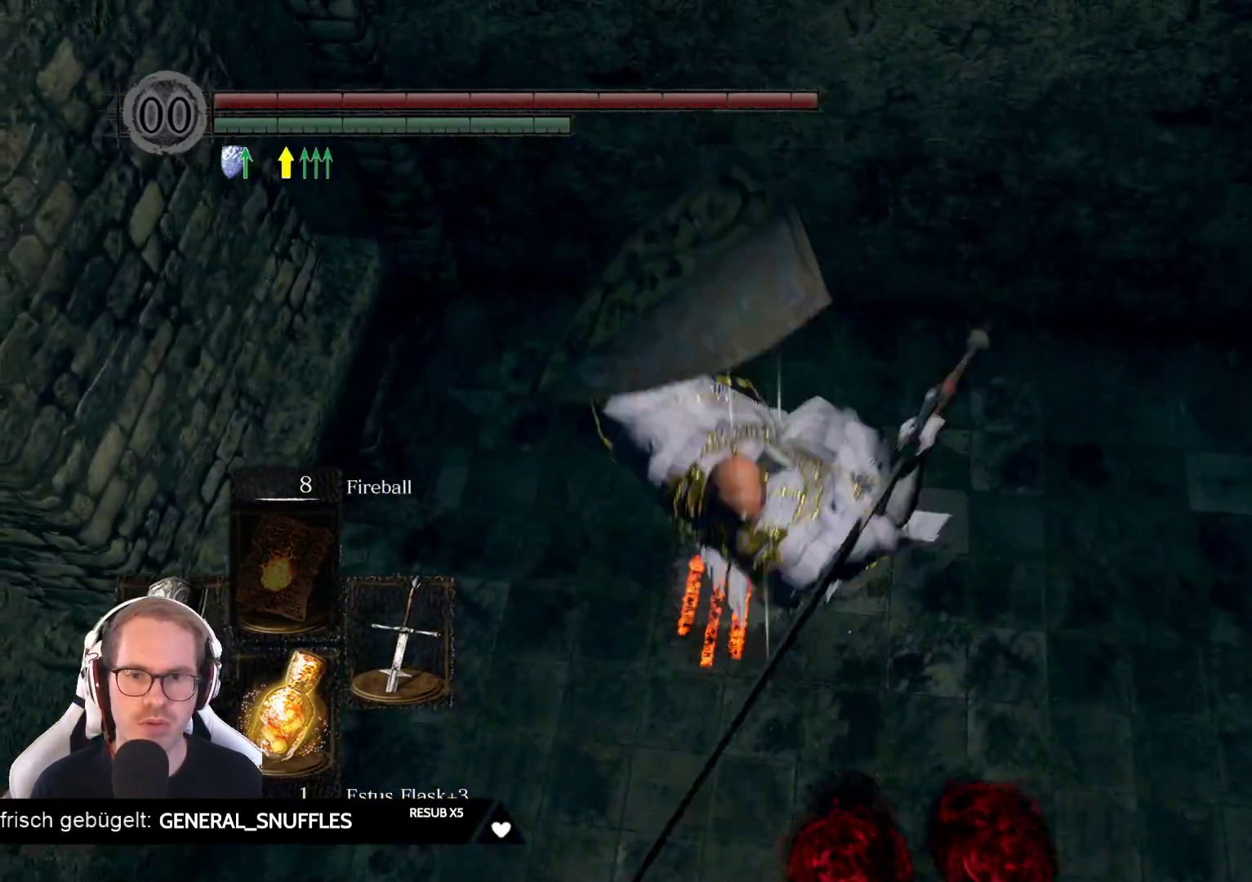
{"buttons": [], "left_stick": "up", "right_stick": "center", "events": []}
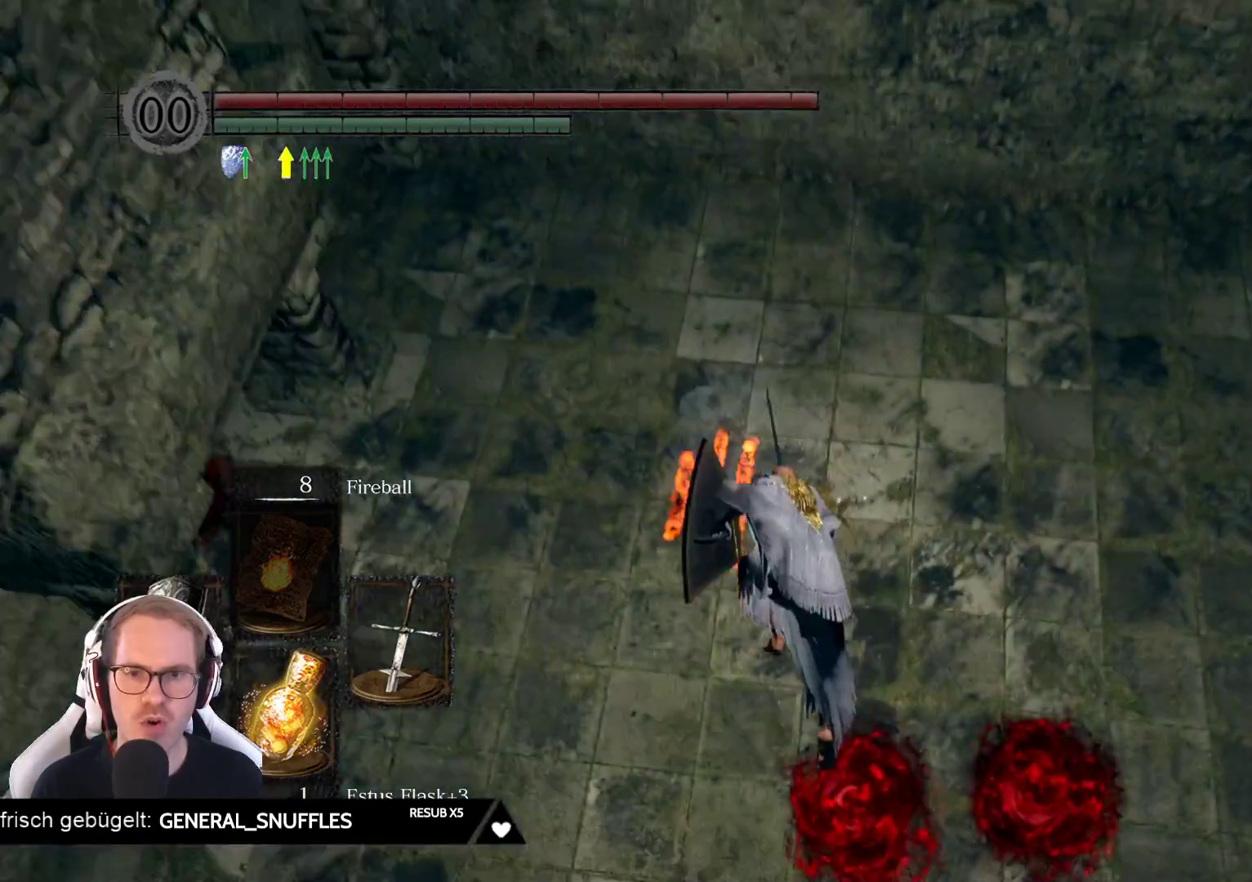
{"buttons": [], "left_stick": "up", "right_stick": "center", "events": []}
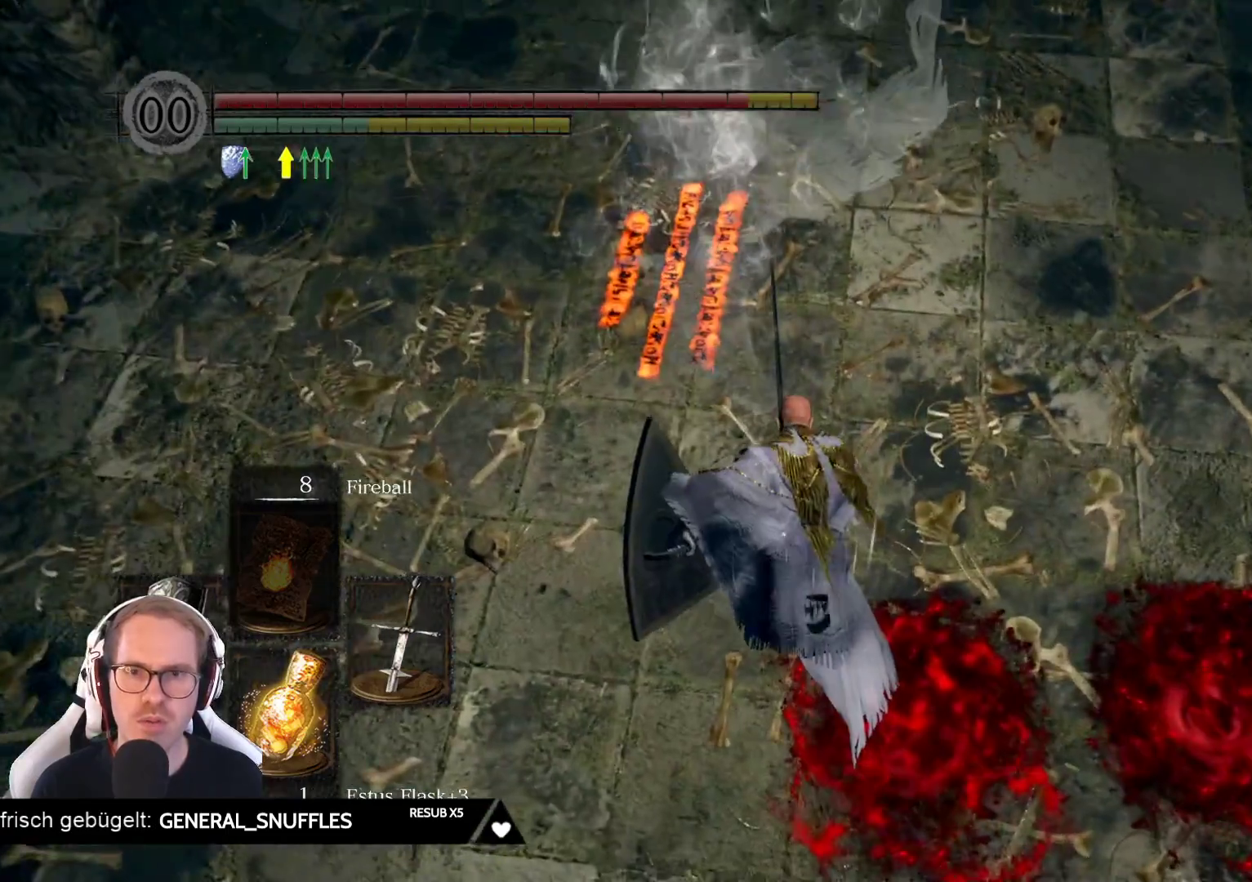
{"buttons": [], "left_stick": "up", "right_stick": "center", "events": [[133, "right_stick", "up"], [167, "left_stick", "center"], [467, "right_stick", "center"], [500, "left_stick", "up"]]}
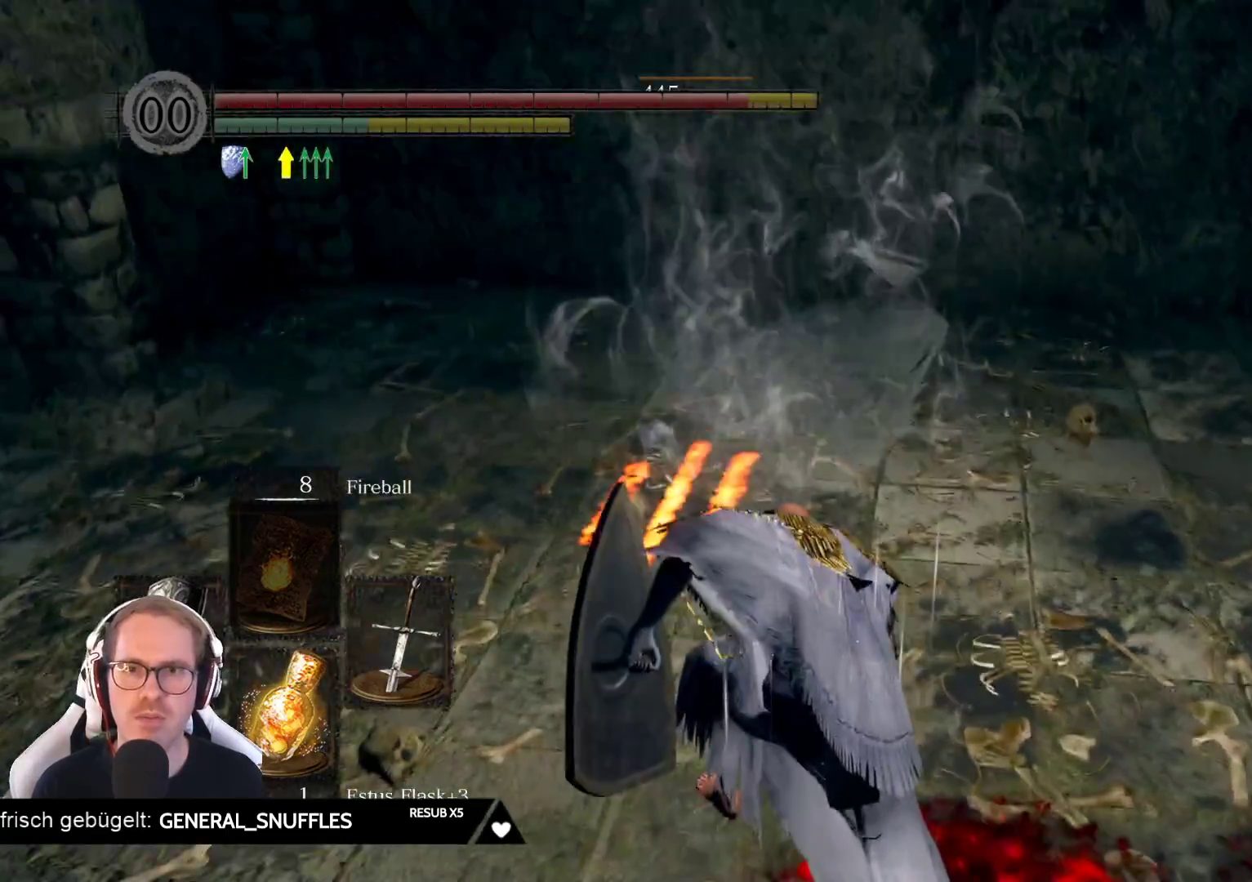
{"buttons": [], "left_stick": "up-left", "right_stick": "right", "events": [[167, "right_stick", "right"], [500, "left_stick", "up-left"]]}
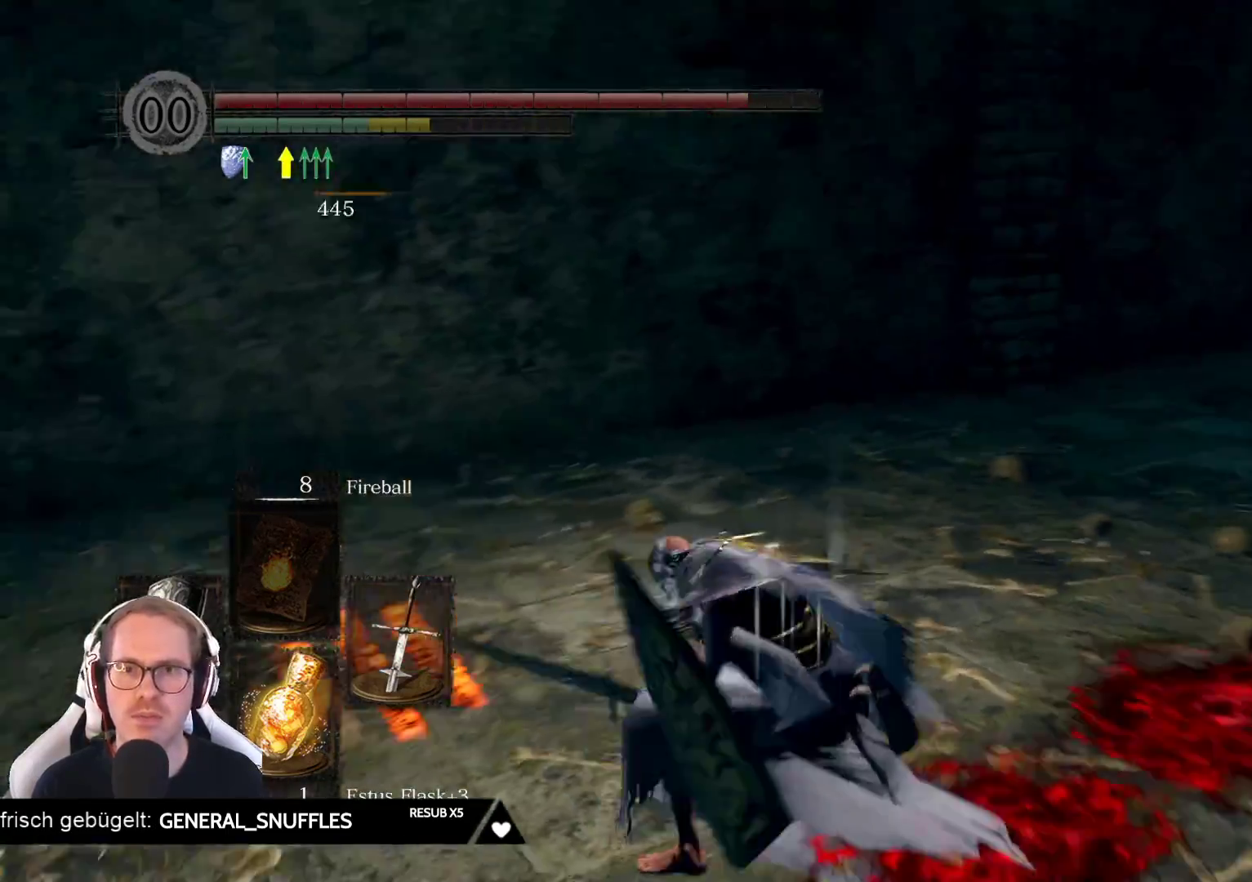
{"buttons": [], "left_stick": "up-left", "right_stick": "center", "events": [[250, "right_stick", "center"]]}
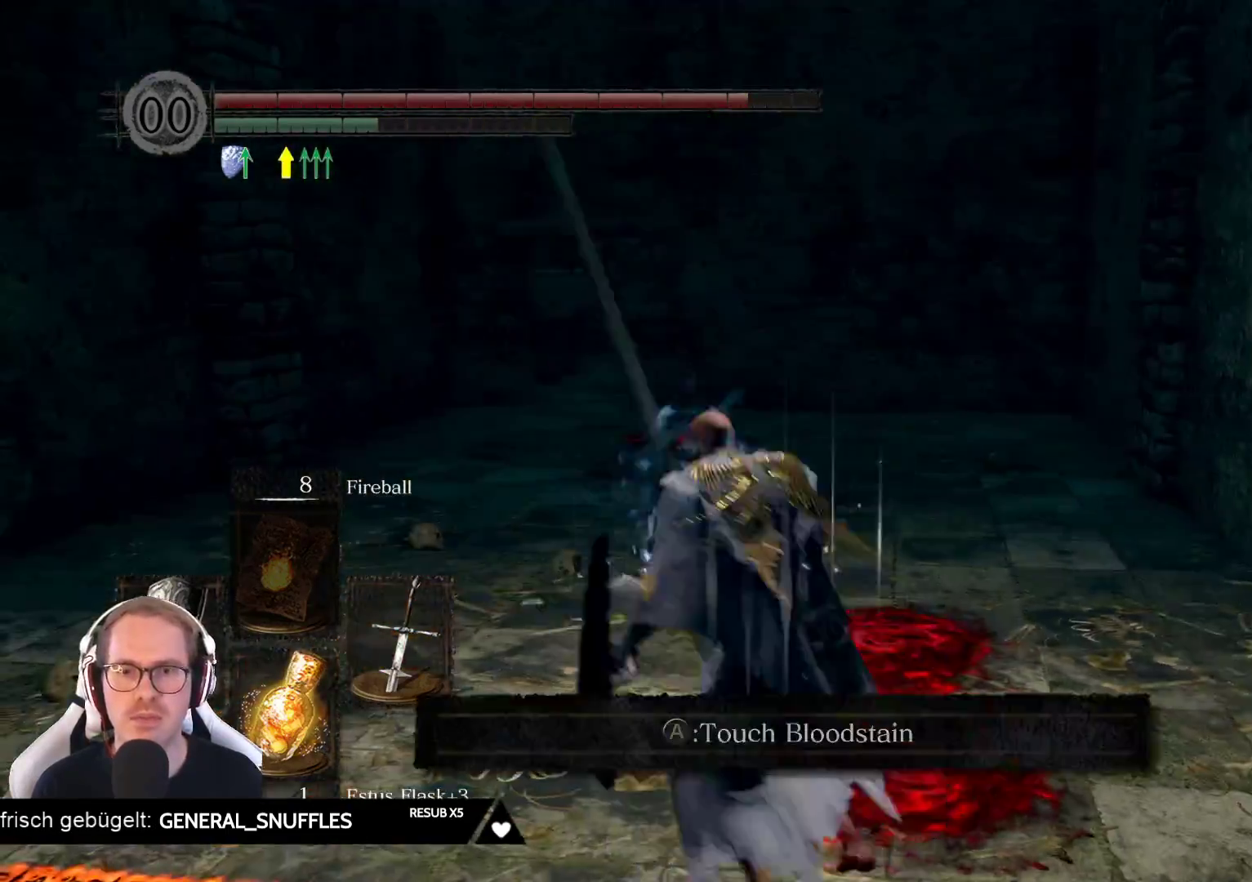
{"buttons": [], "left_stick": "up", "right_stick": "center", "events": [[183, "right_stick", "left"], [283, "left_stick", "up"], [450, "right_stick", "center"]]}
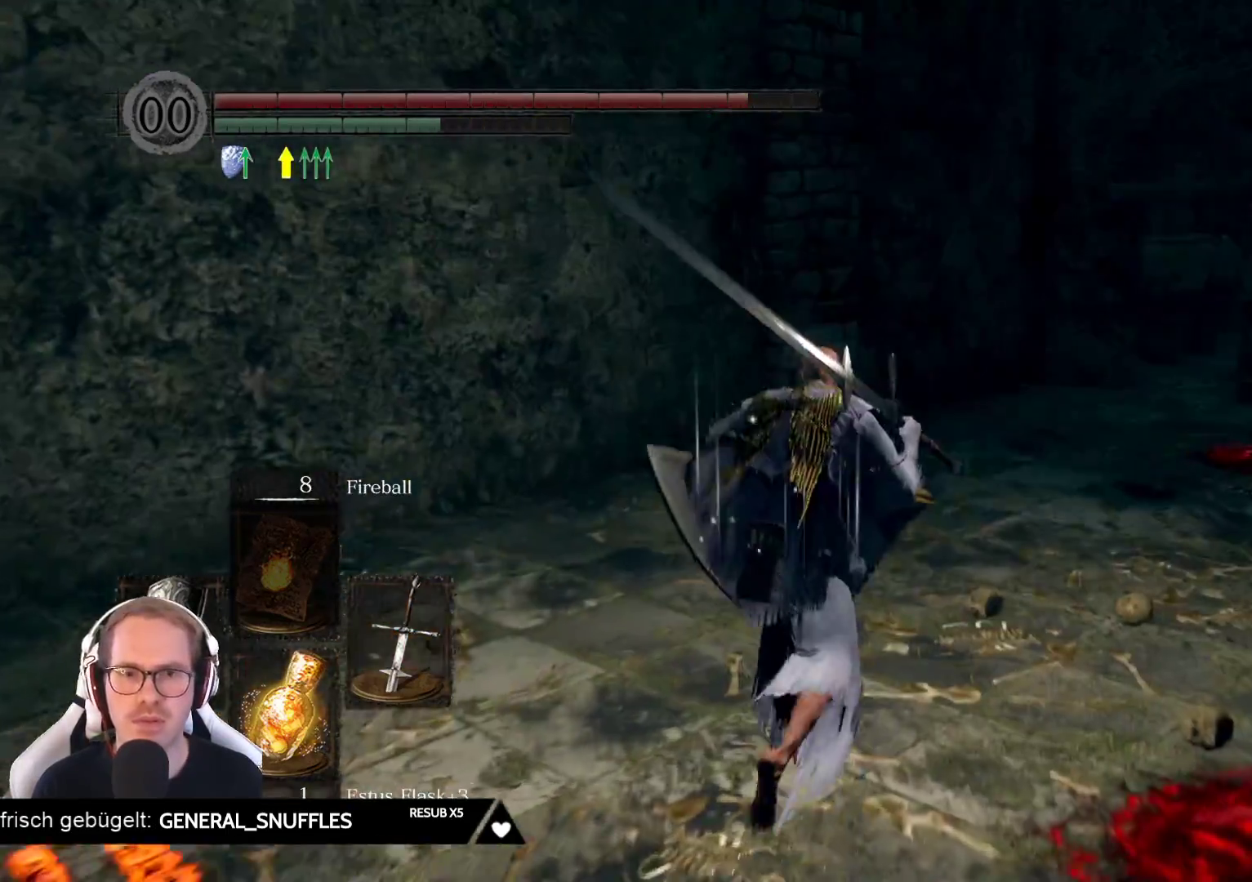
{"buttons": [], "left_stick": "up", "right_stick": "center", "events": [[200, "right_stick", "right"], [417, "right_stick", "center"]]}
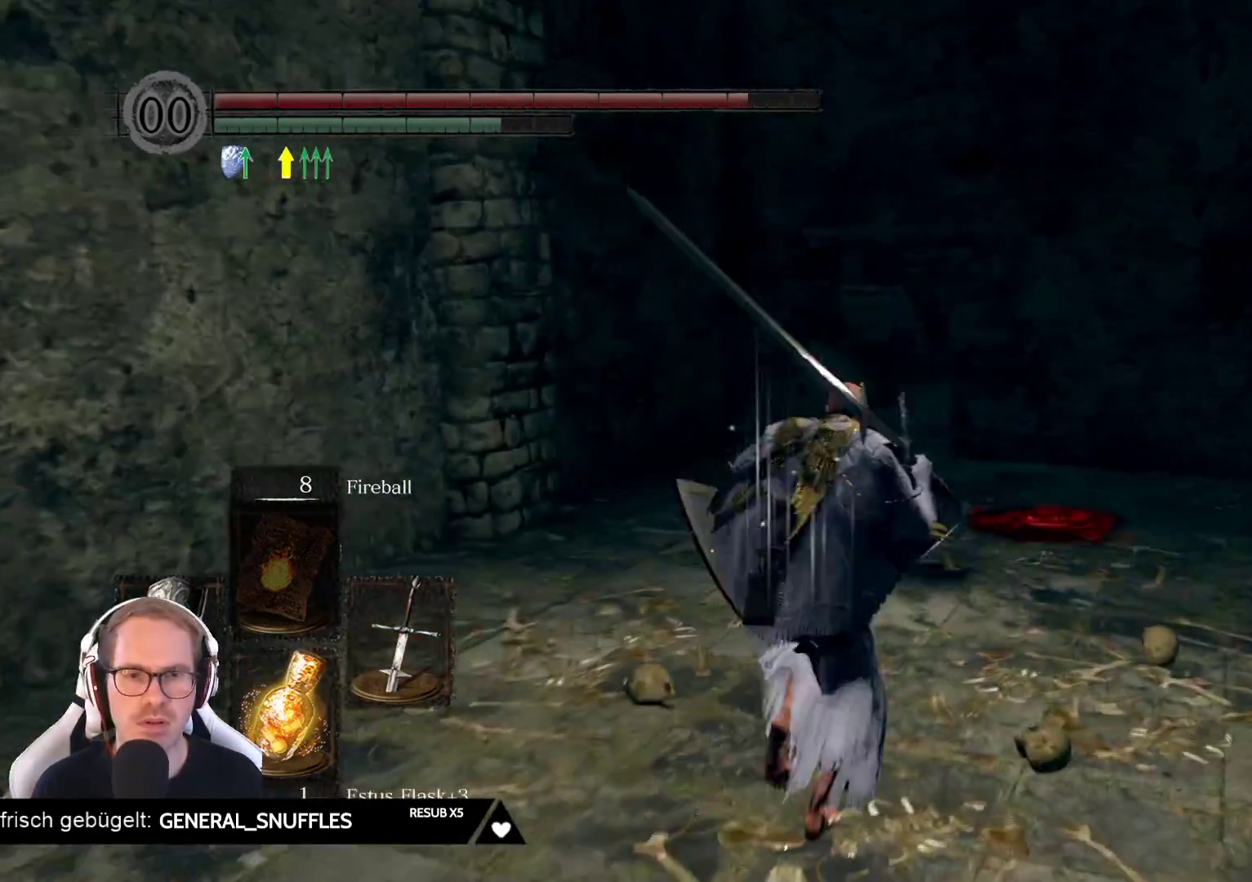
{"buttons": [], "left_stick": "up", "right_stick": "right", "events": [[450, "right_stick", "right"]]}
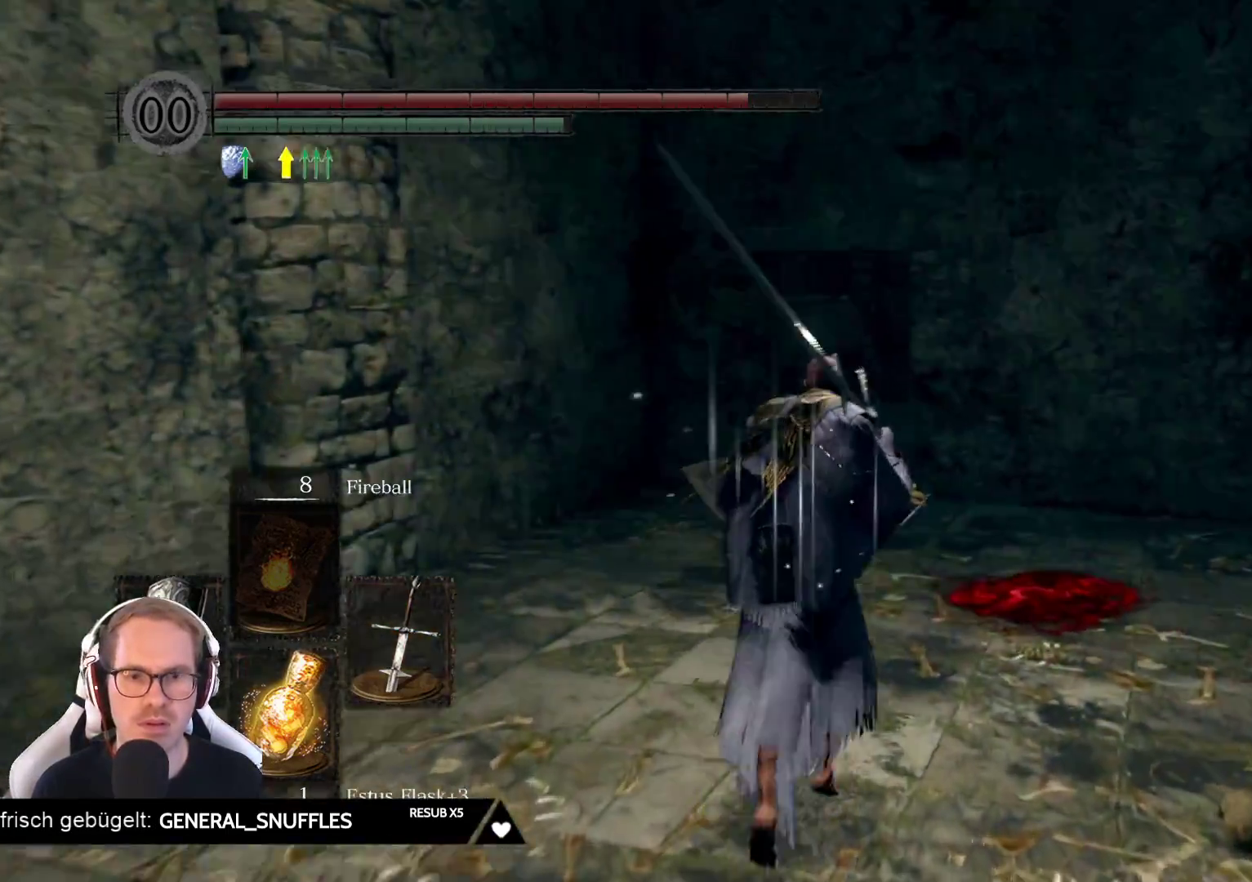
{"buttons": [], "left_stick": "up-right", "right_stick": "right", "events": [[417, "left_stick", "up-right"]]}
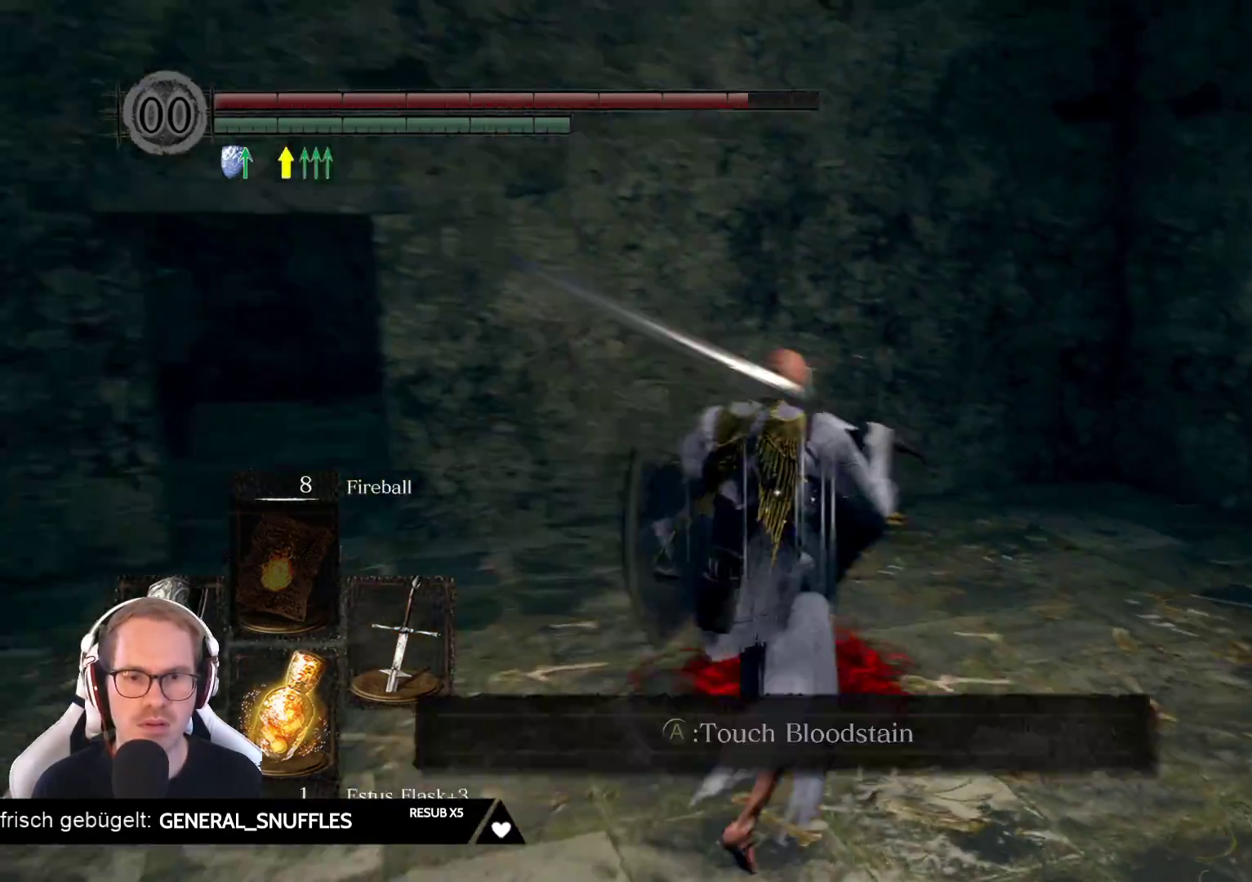
{"buttons": [], "left_stick": "up-right", "right_stick": "right", "events": []}
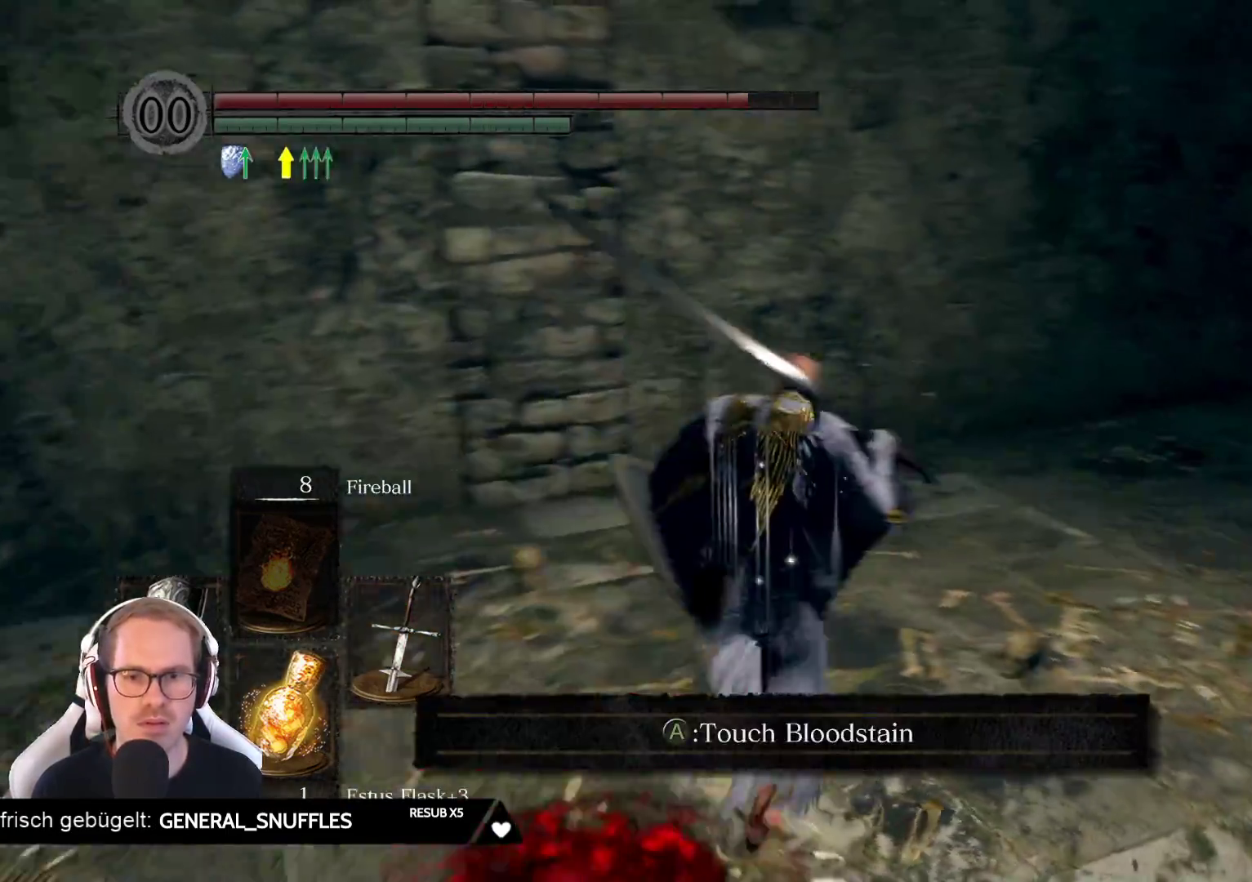
{"buttons": [], "left_stick": "up", "right_stick": "center", "events": [[233, "right_stick", "center"], [267, "left_stick", "up"]]}
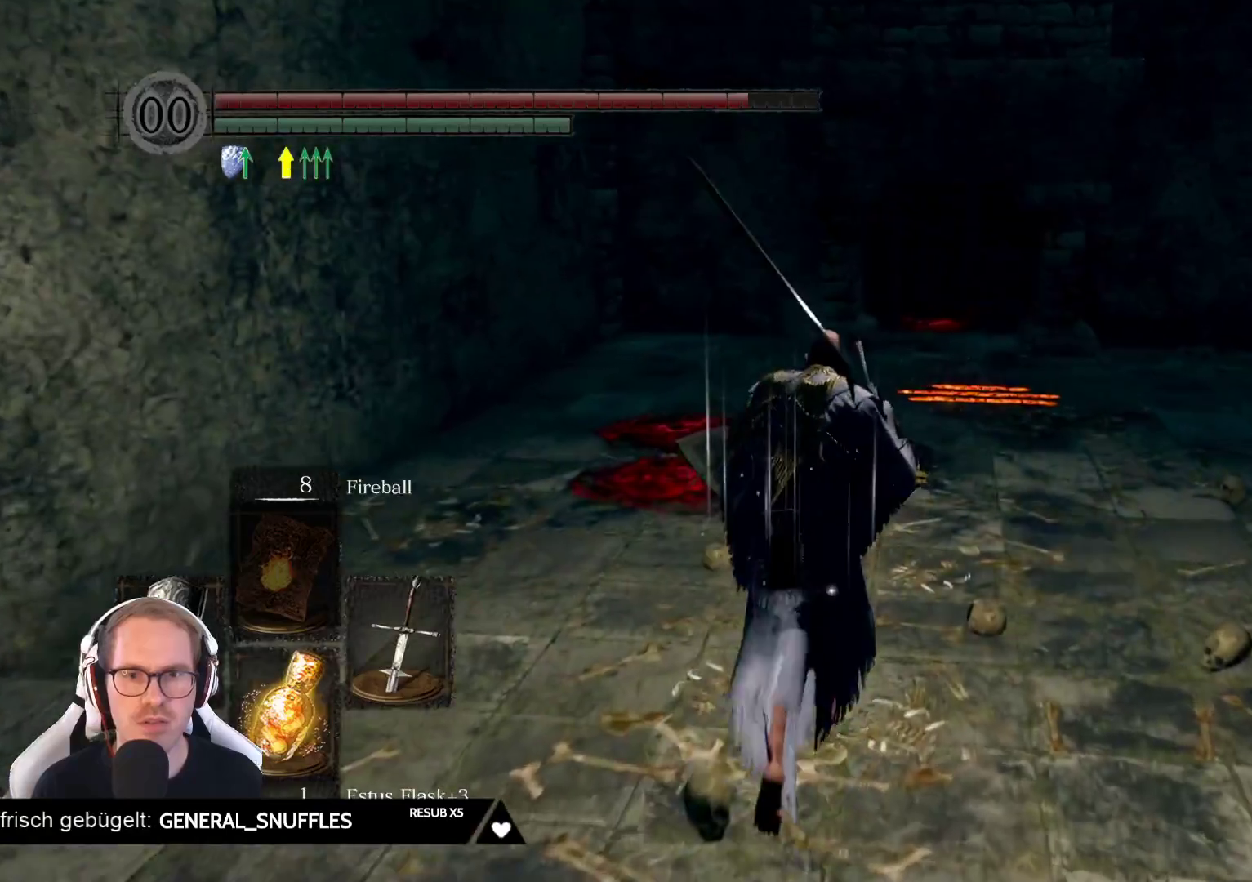
{"buttons": [], "left_stick": "up", "right_stick": "center", "events": []}
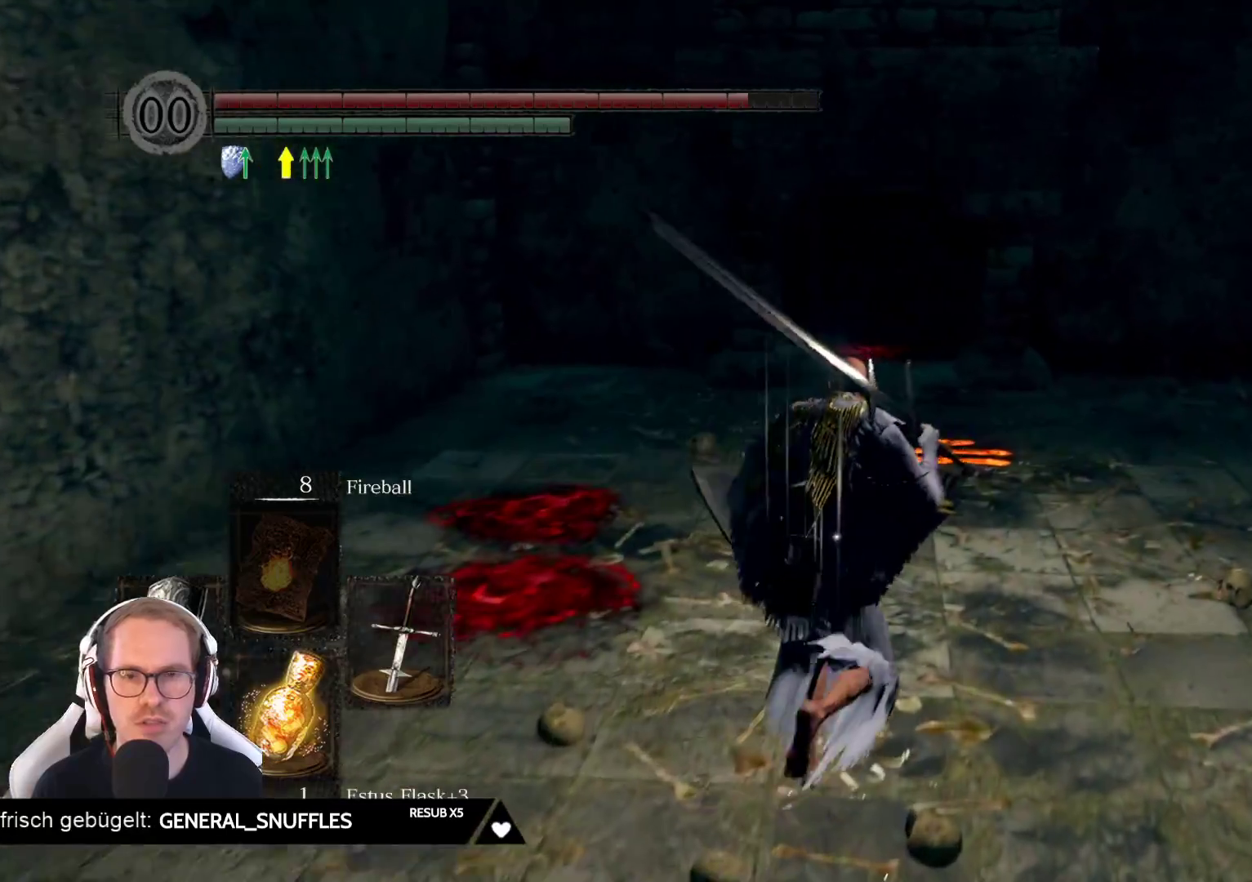
{"buttons": [], "left_stick": "up", "right_stick": "center", "events": []}
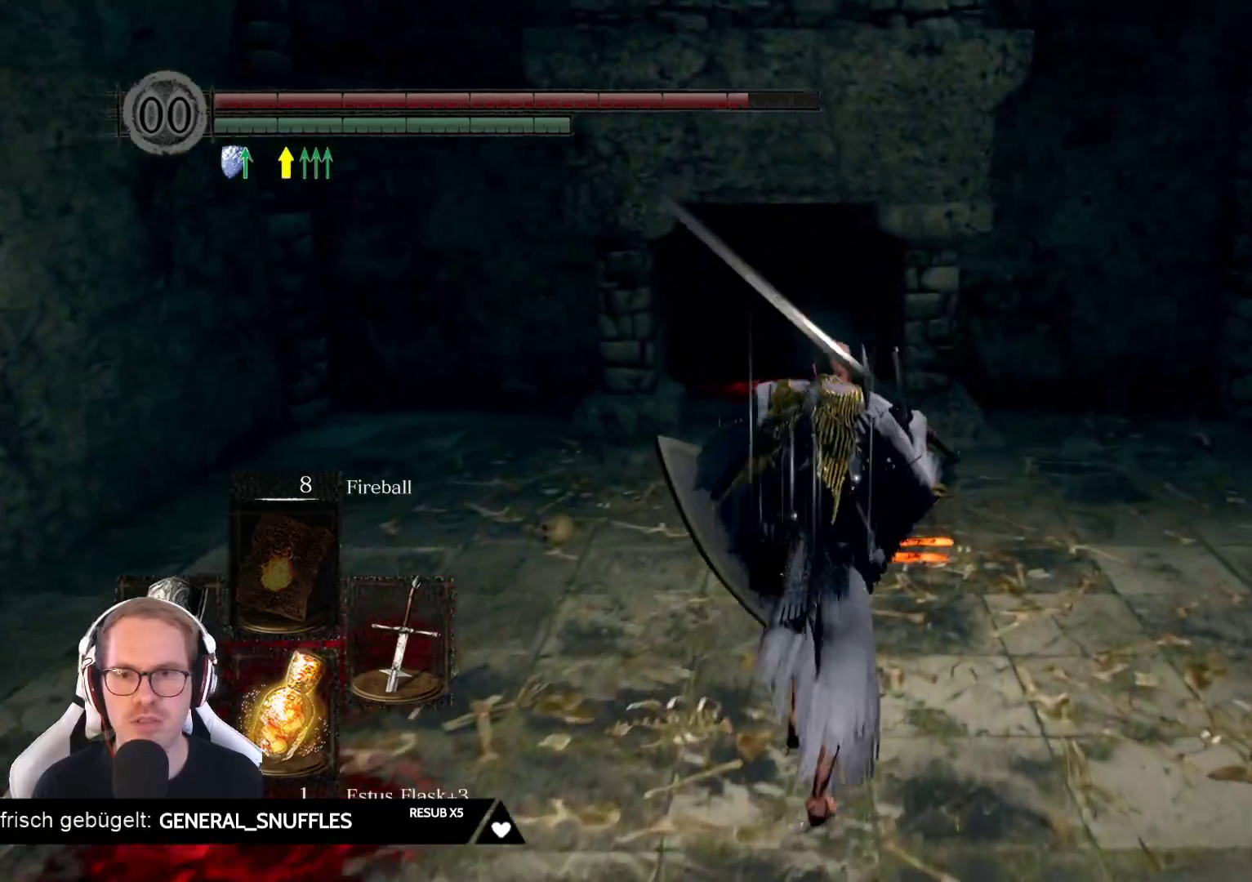
{"buttons": ["A"], "left_stick": "center", "right_stick": "center", "events": [[267, "left_stick", "center"], [400, "A", "down"]]}
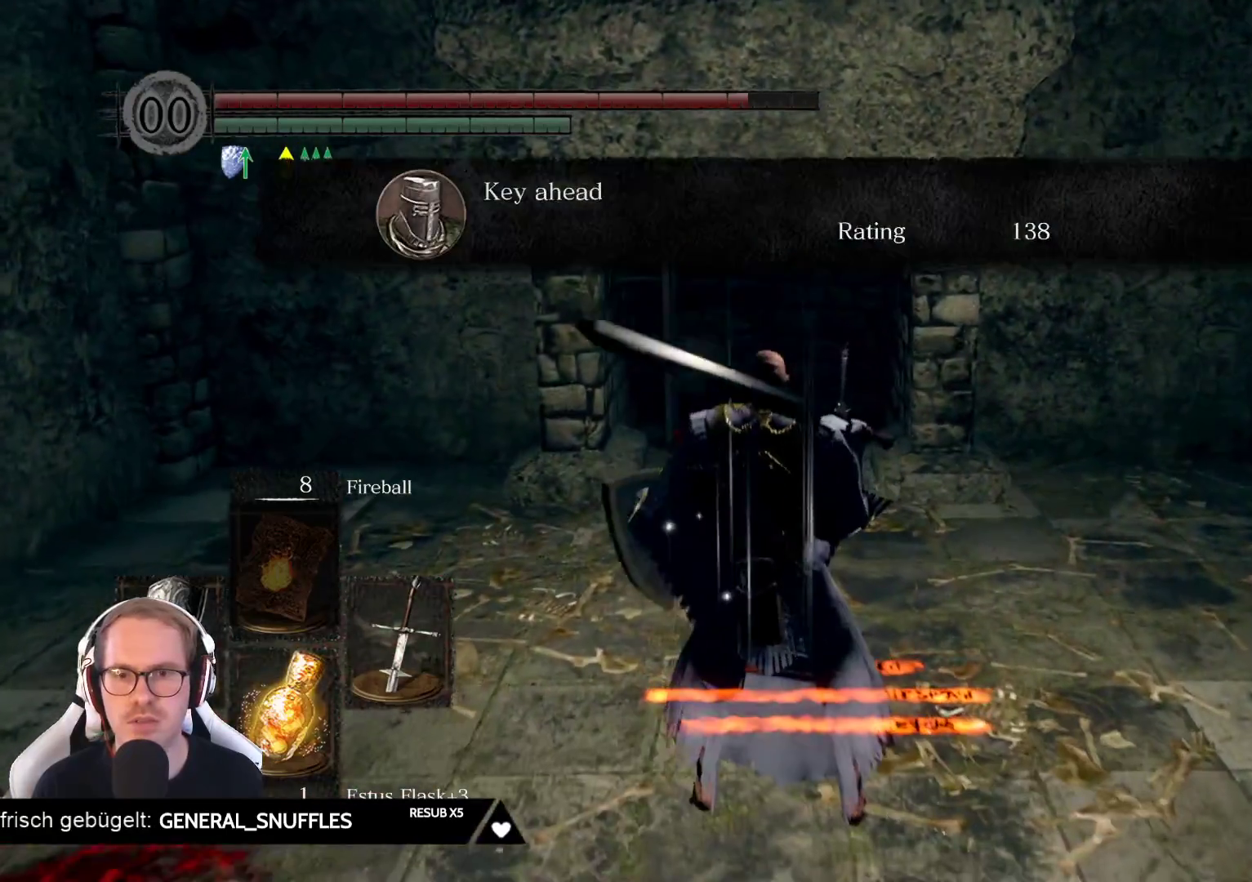
{"buttons": [], "left_stick": "center", "right_stick": "center", "events": [[33, "A", "up"]]}
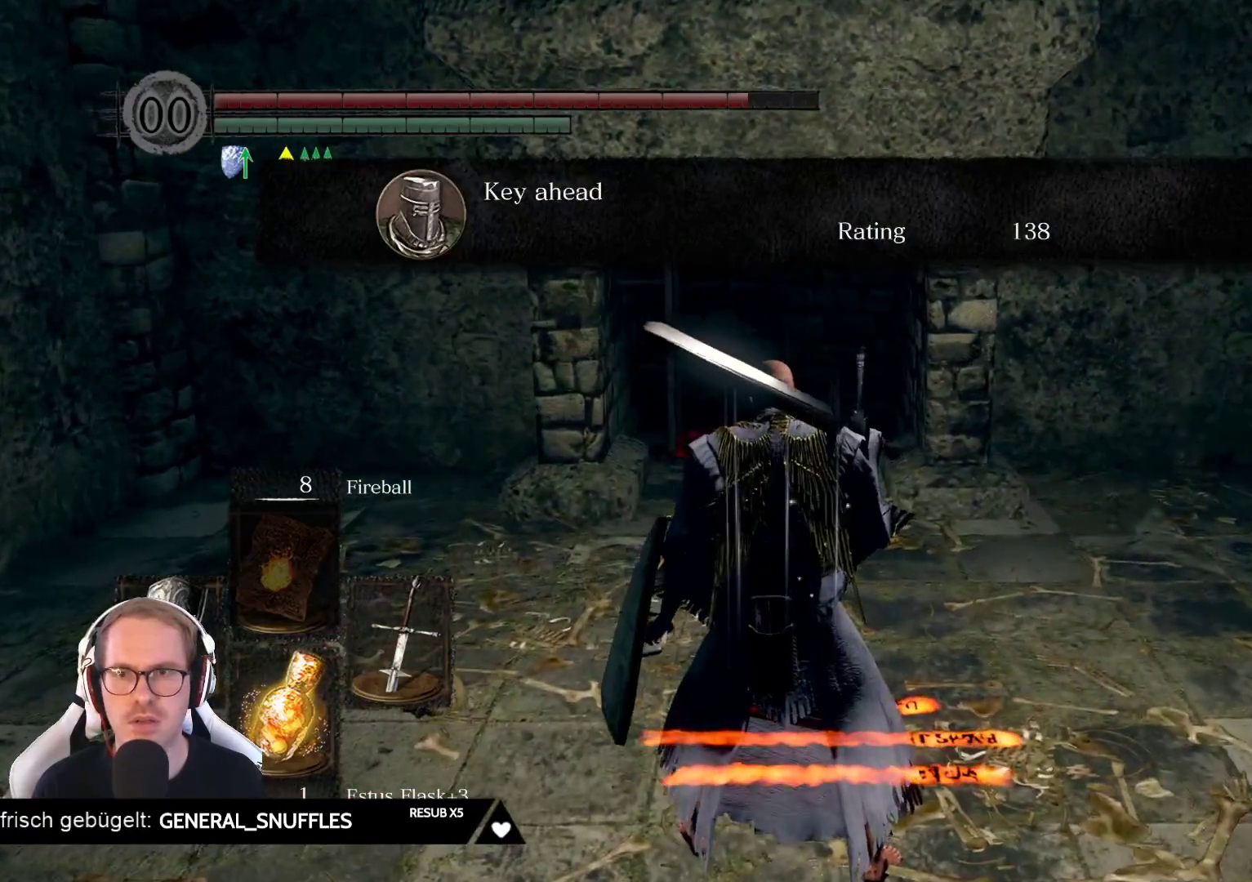
{"buttons": [], "left_stick": "center", "right_stick": "center", "events": [[133, "A", "down"], [250, "A", "up"]]}
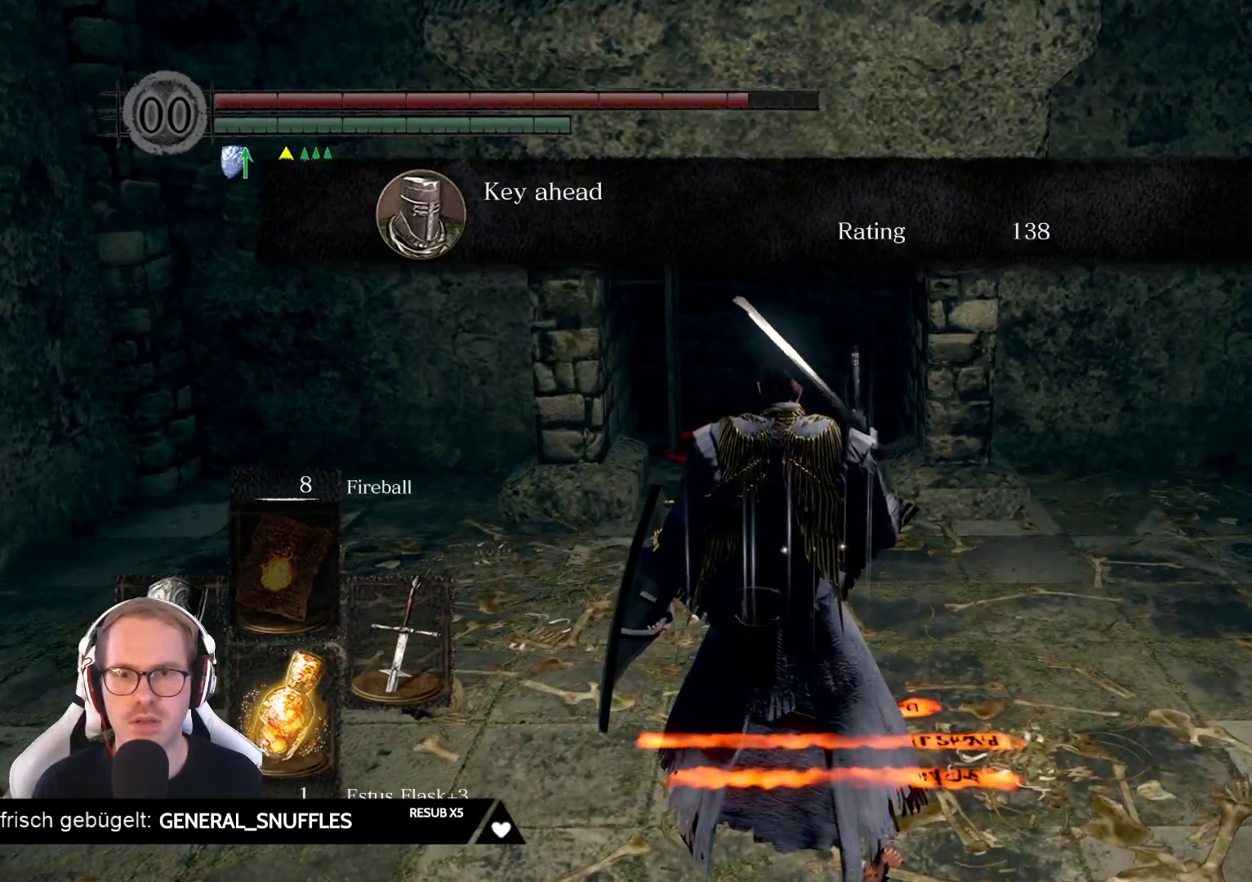
{"buttons": [], "left_stick": "up", "right_stick": "center", "events": [[150, "left_stick", "up"], [200, "A", "down"], [317, "A", "up"]]}
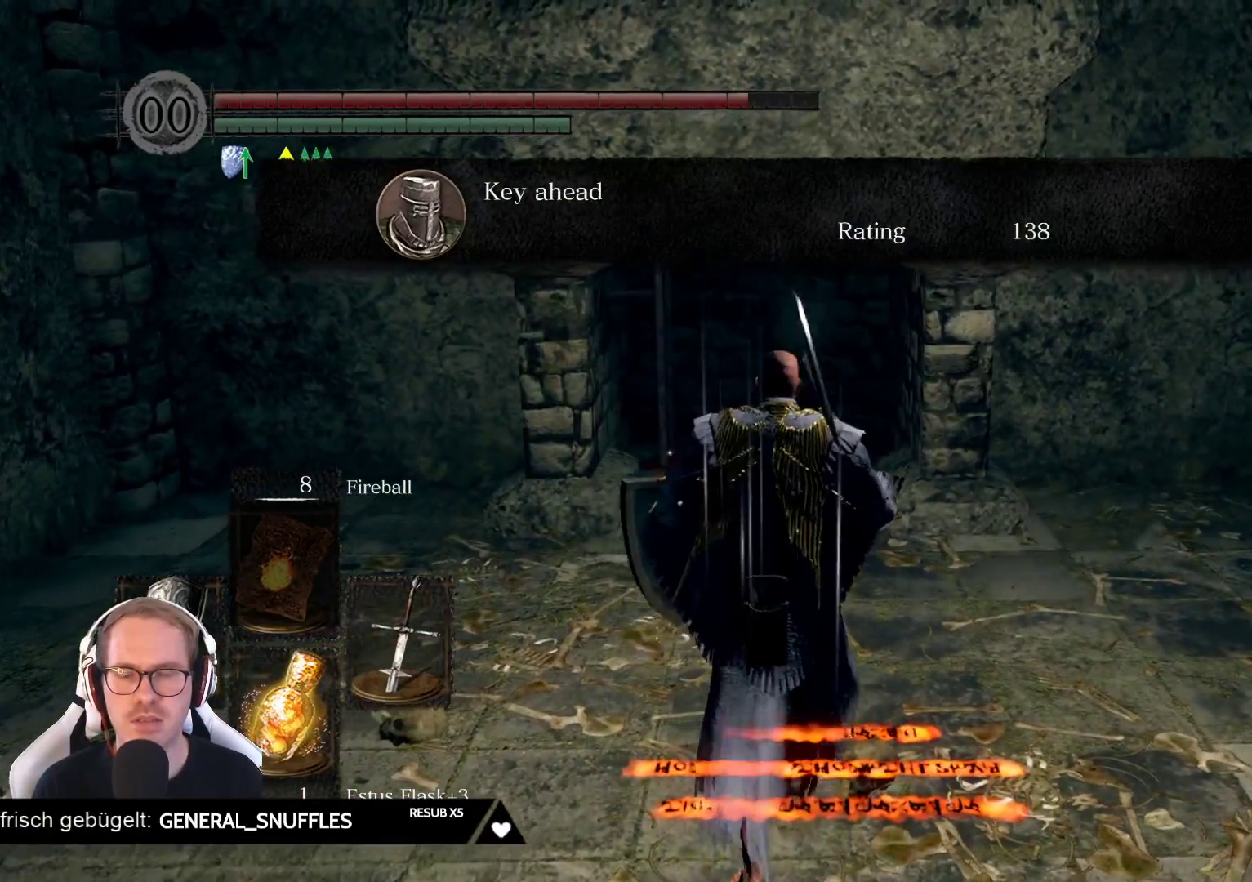
{"buttons": [], "left_stick": "up", "right_stick": "center", "events": [[50, "right_stick", "down-left"], [233, "right_stick", "center"]]}
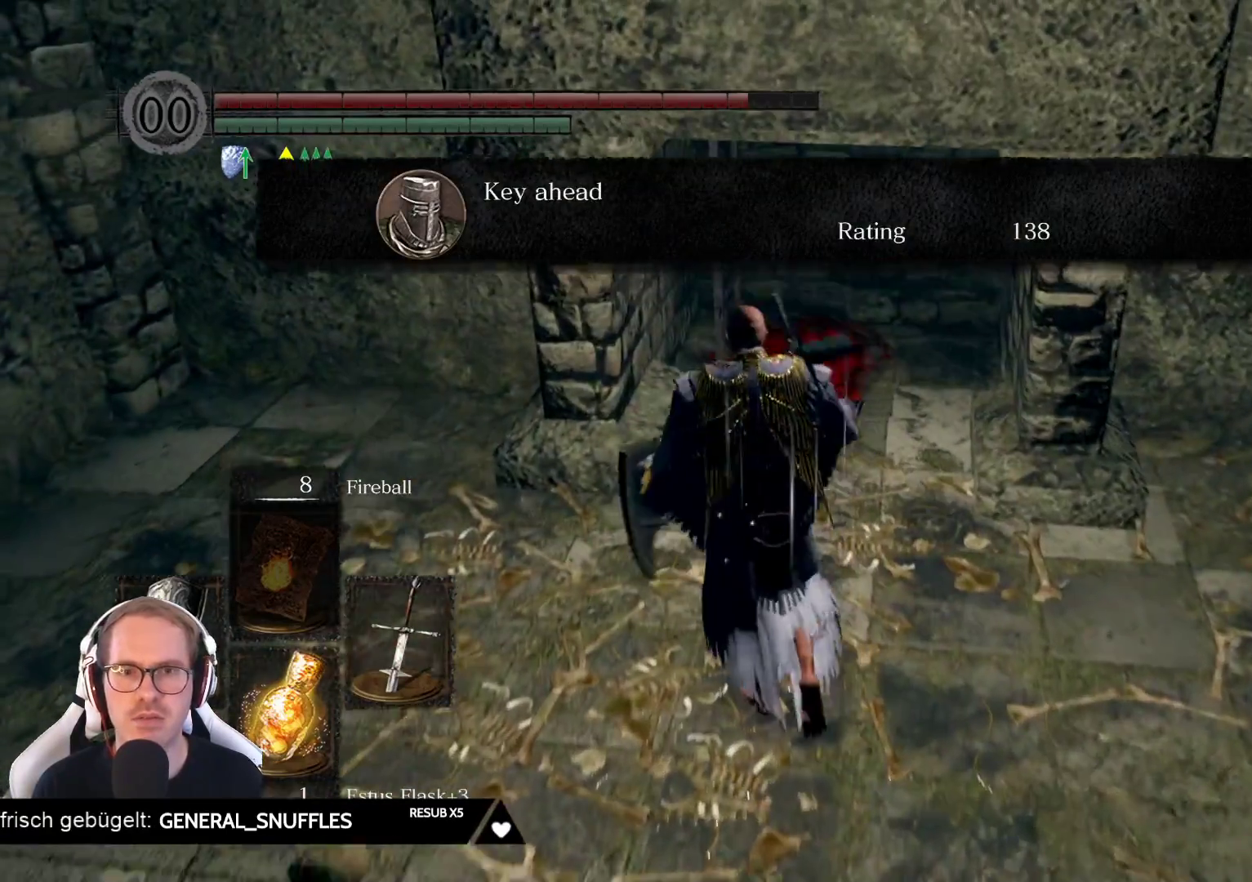
{"buttons": [], "left_stick": "up", "right_stick": "center", "events": [[183, "left_stick", "center"], [450, "left_stick", "up"]]}
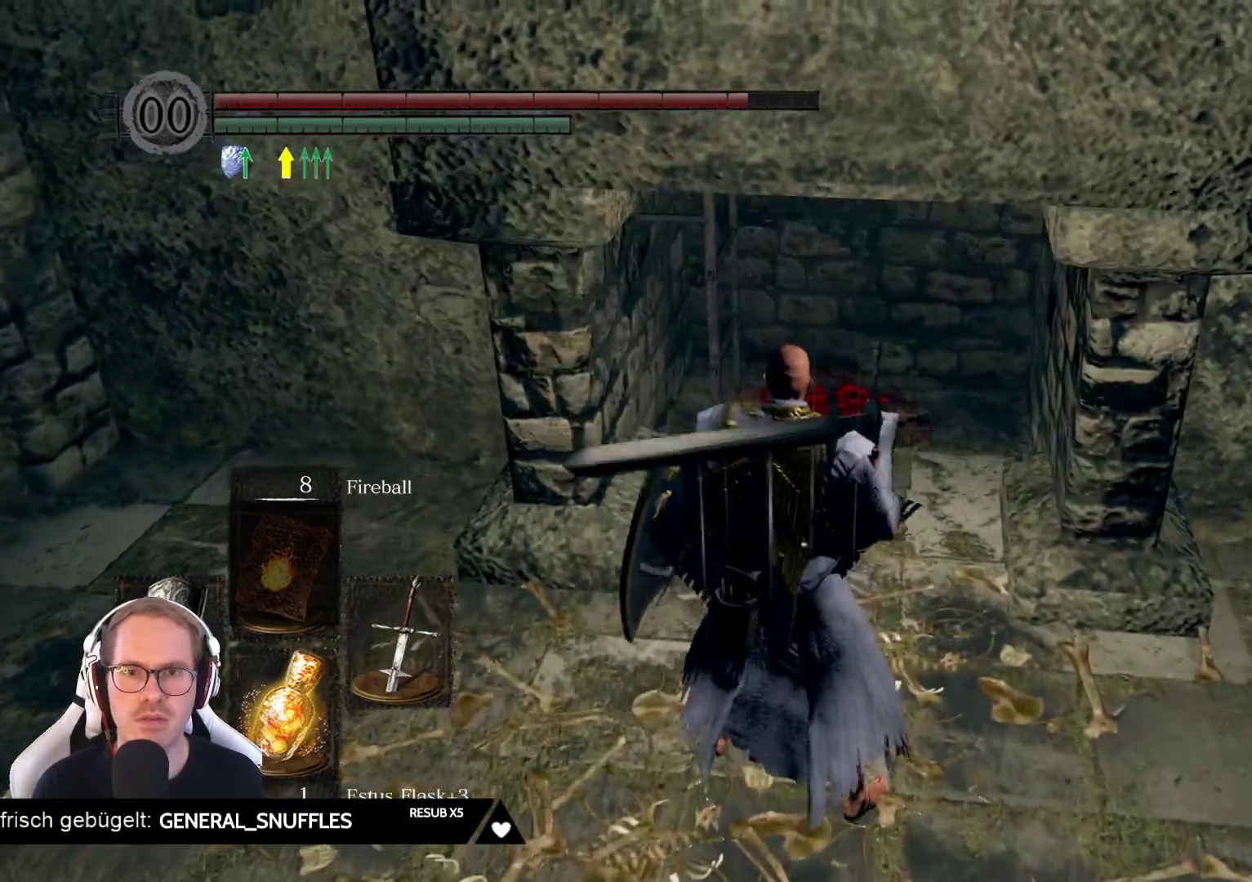
{"buttons": [], "left_stick": "up", "right_stick": "up", "events": [[400, "right_stick", "up"]]}
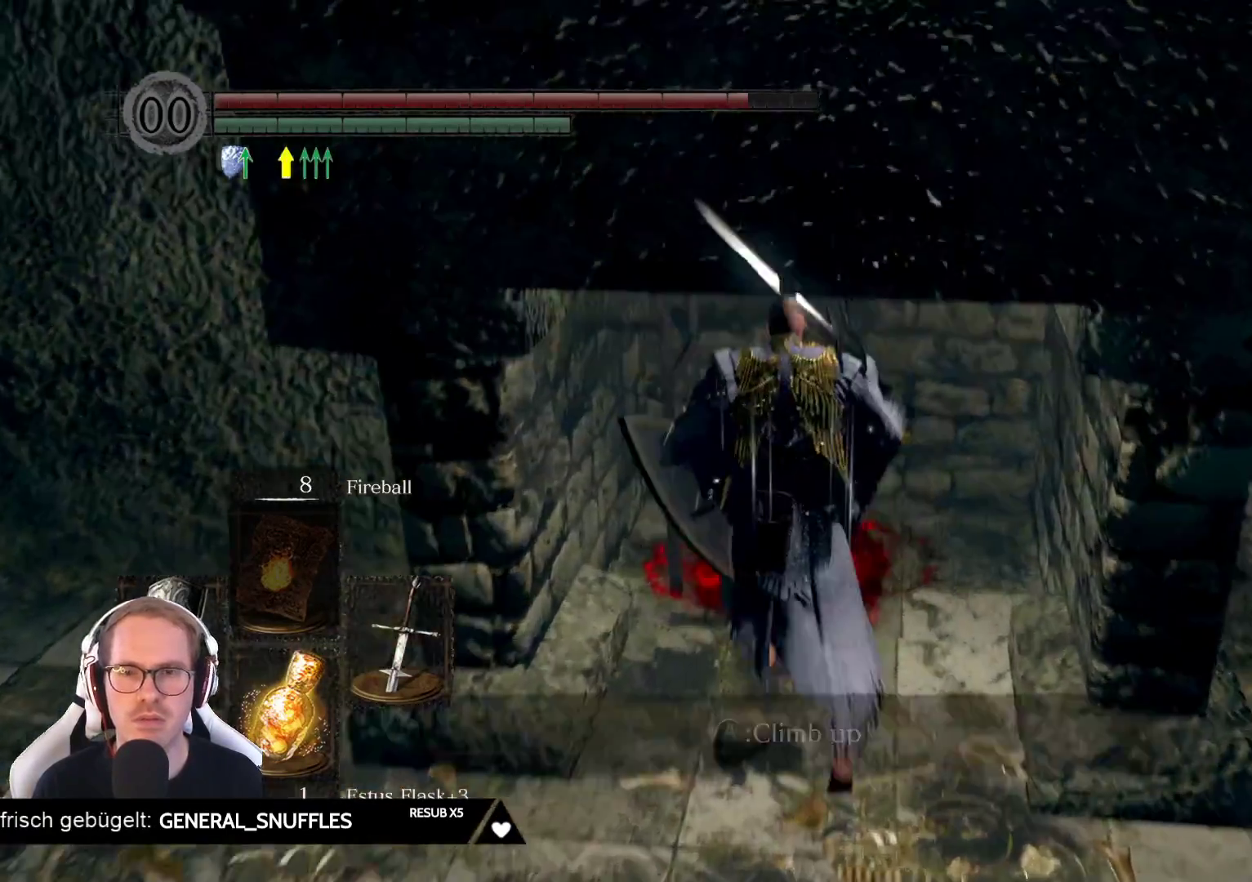
{"buttons": [], "left_stick": "center", "right_stick": "center", "events": [[33, "right_stick", "up-left"], [217, "right_stick", "center"], [267, "left_stick", "center"], [317, "A", "down"], [433, "A", "up"]]}
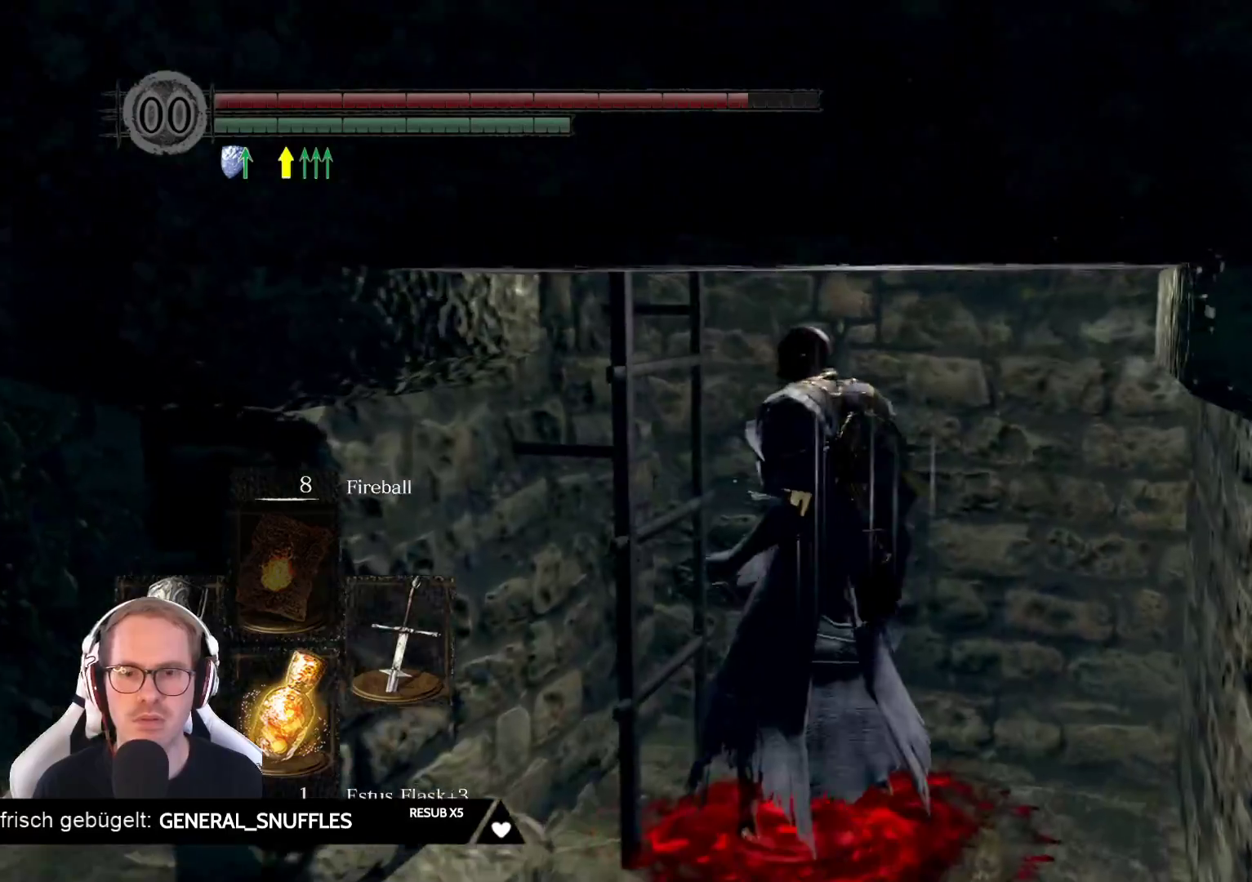
{"buttons": [], "left_stick": "up", "right_stick": "up", "events": [[33, "left_stick", "up"], [233, "right_stick", "up"]]}
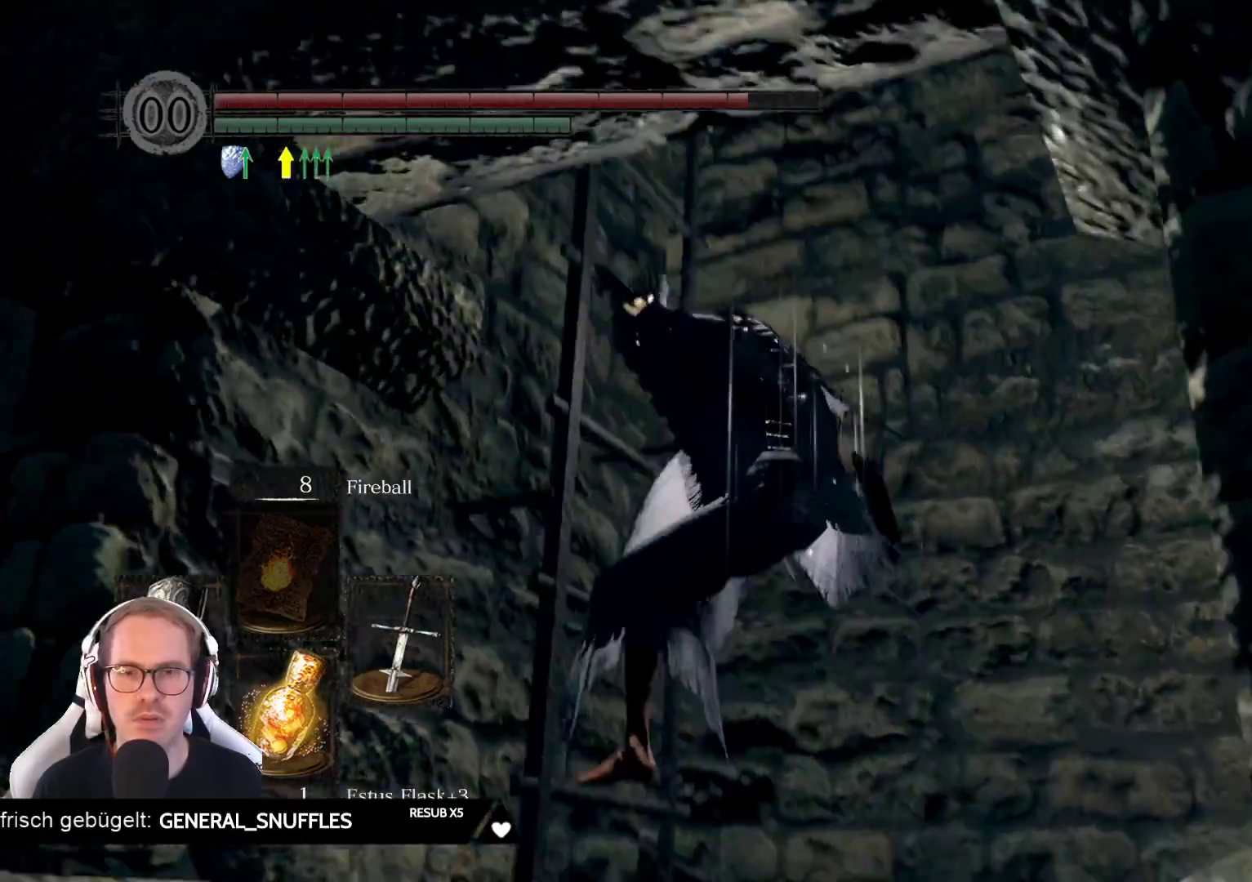
{"buttons": [], "left_stick": "up", "right_stick": "up", "events": []}
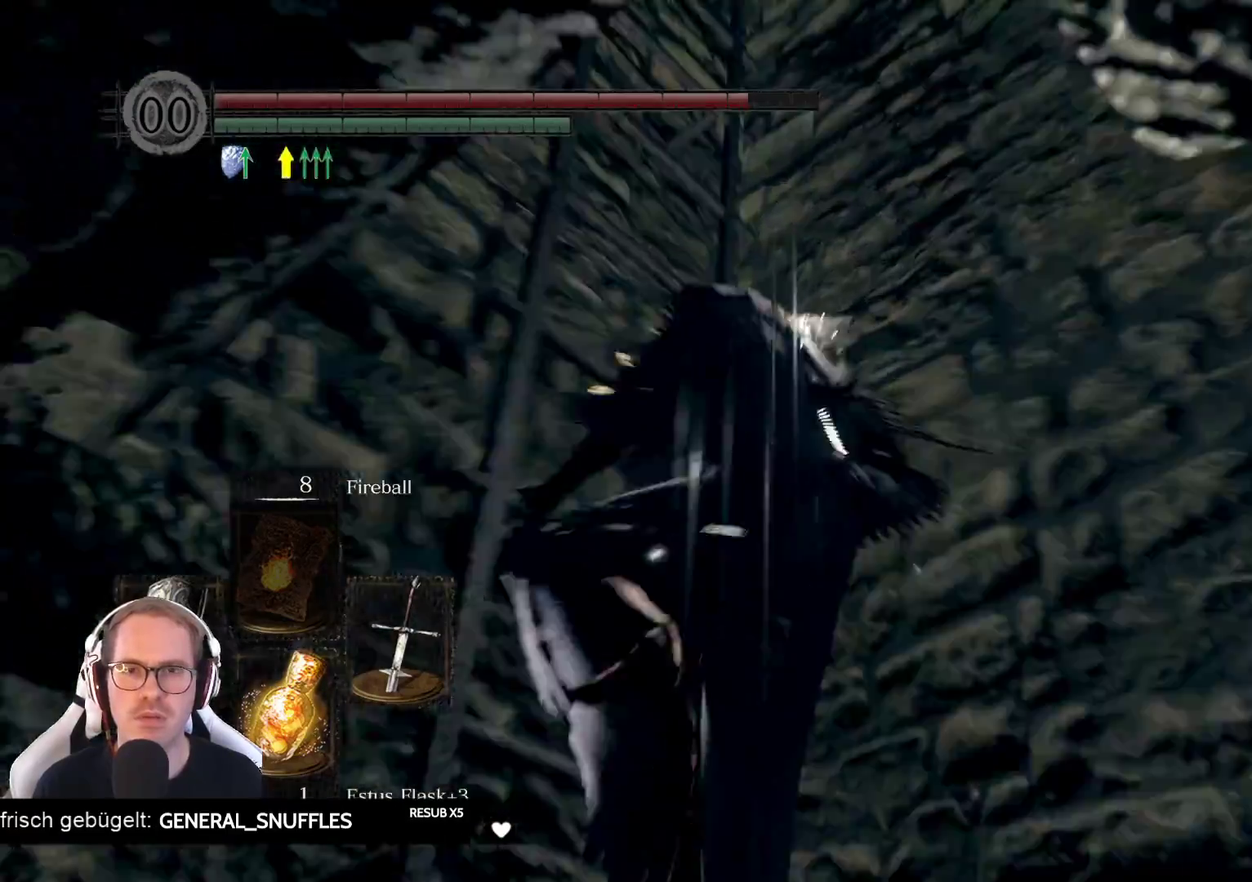
{"buttons": [], "left_stick": "up", "right_stick": "center", "events": [[267, "right_stick", "center"]]}
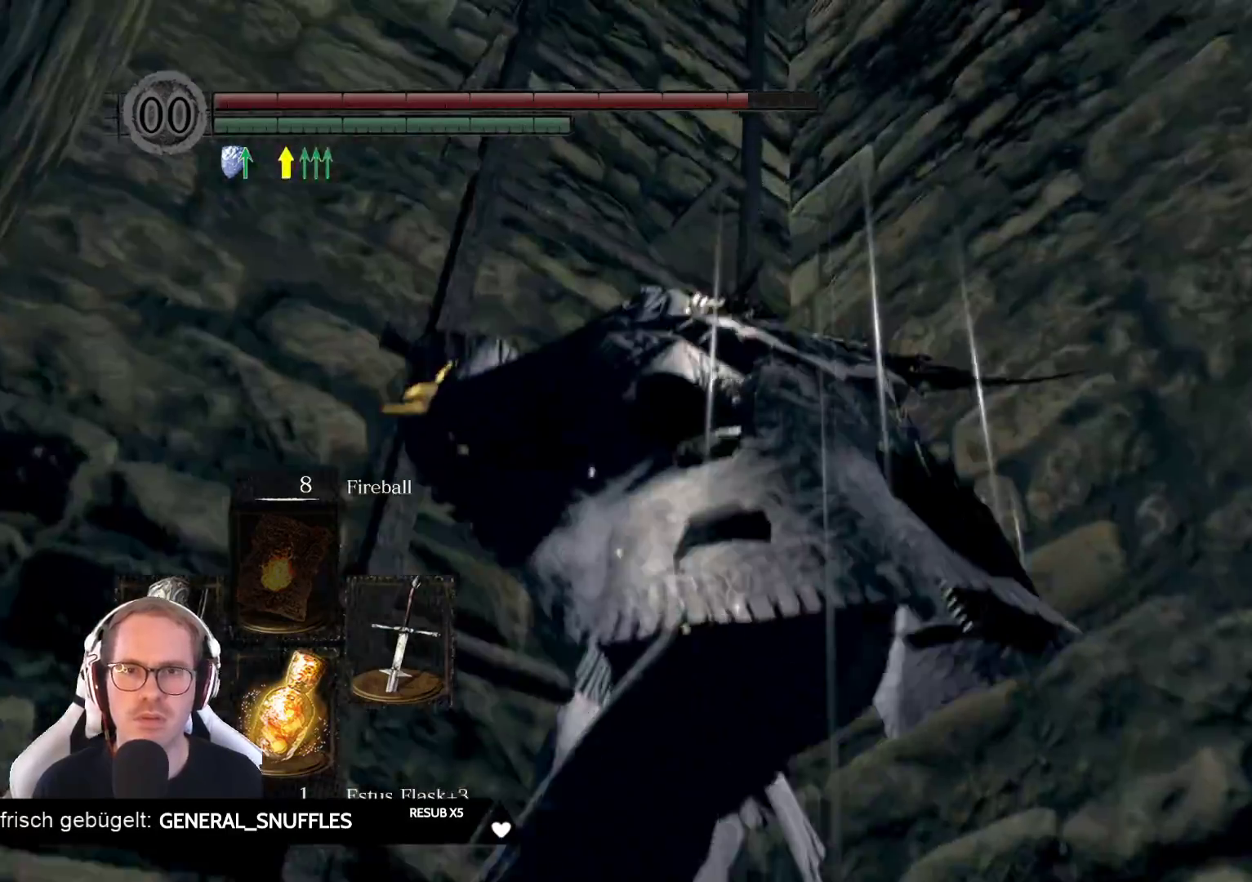
{"buttons": [], "left_stick": "up", "right_stick": "center", "events": [[100, "right_stick", "left"], [333, "right_stick", "center"]]}
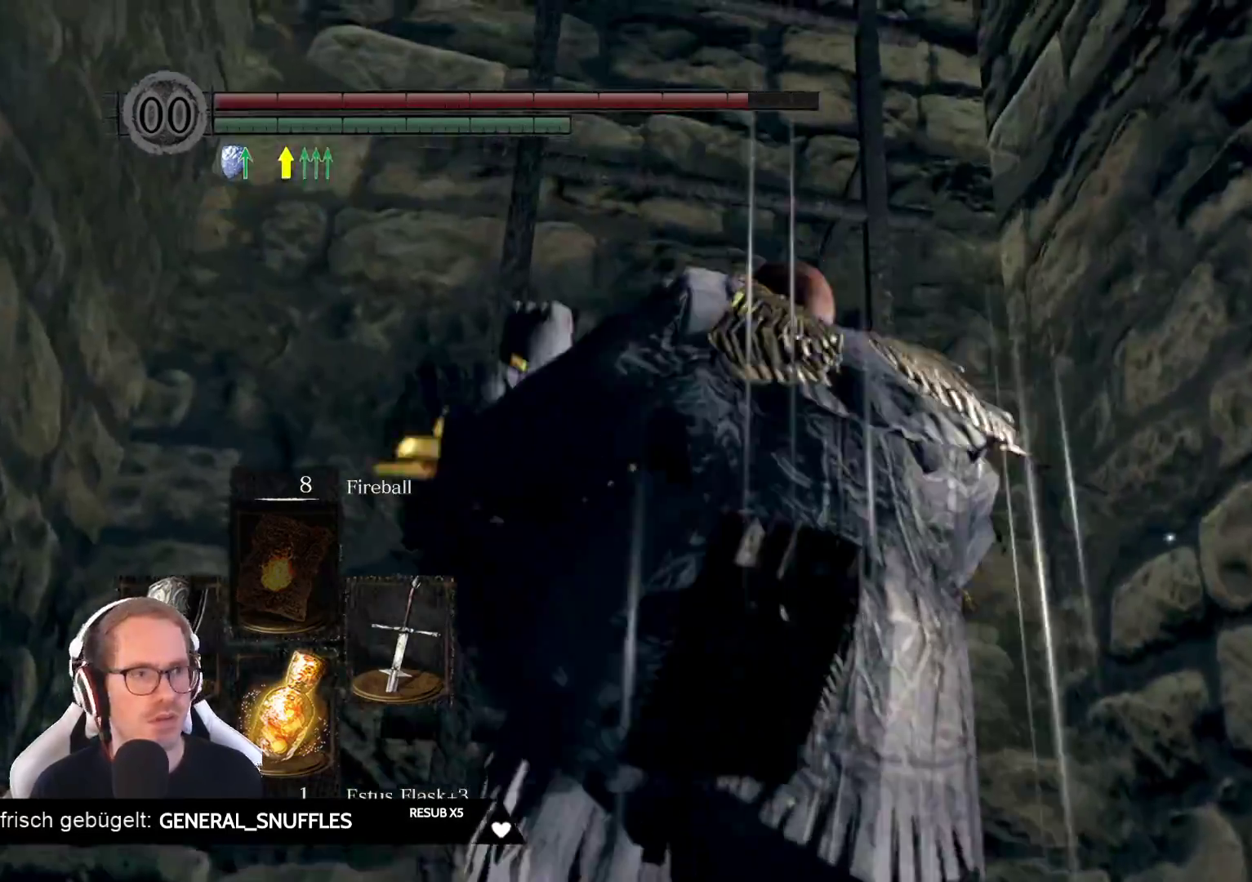
{"buttons": [], "left_stick": "up", "right_stick": "center", "events": []}
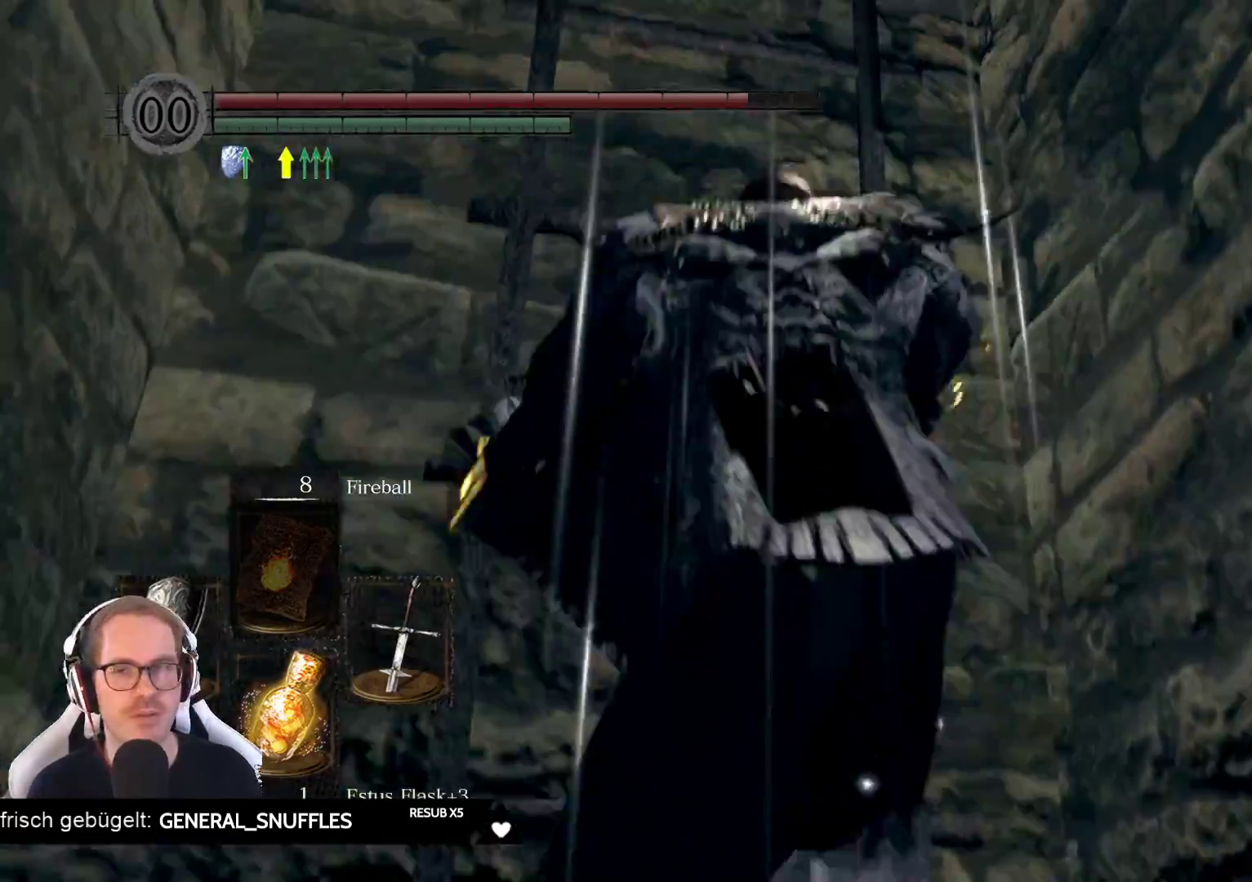
{"buttons": [], "left_stick": "up", "right_stick": "center", "events": []}
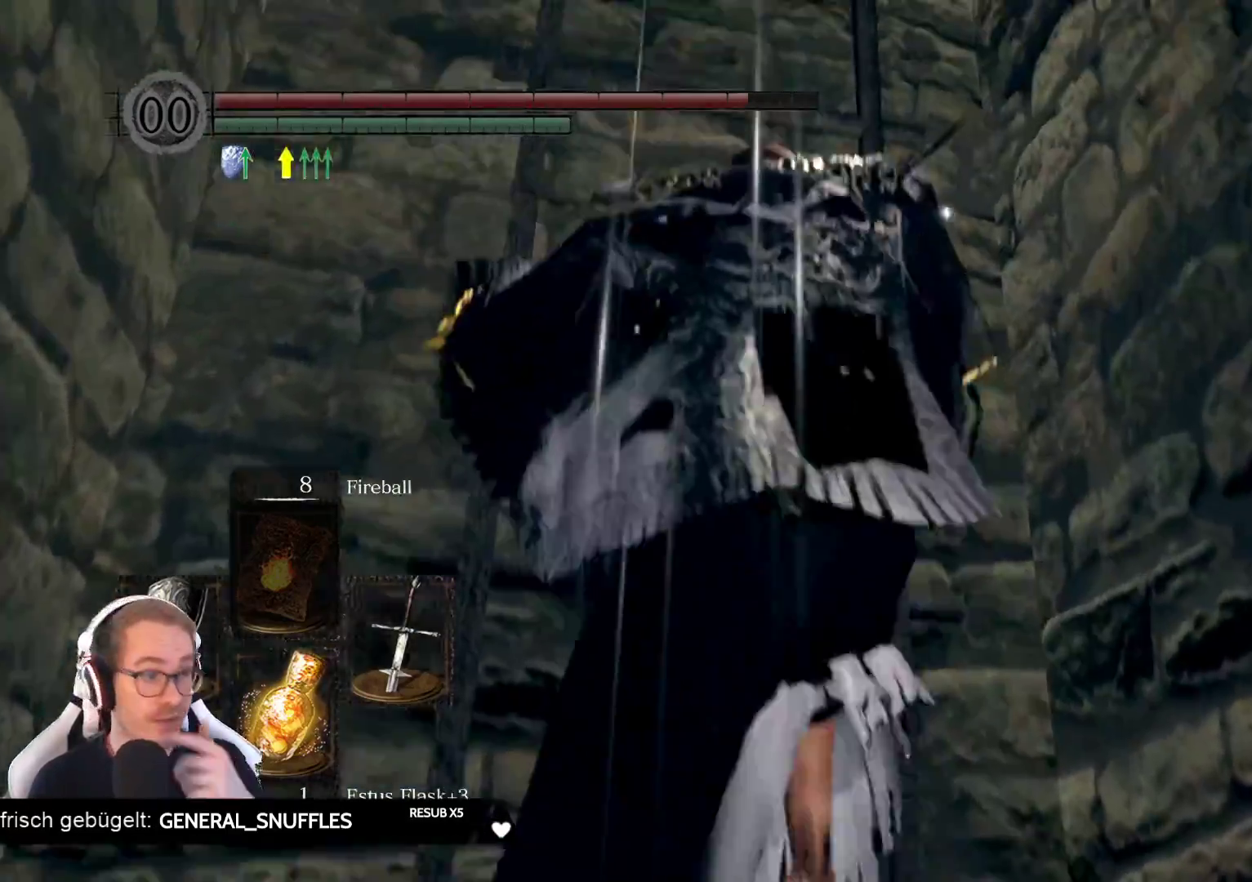
{"buttons": [], "left_stick": "up", "right_stick": "center", "events": []}